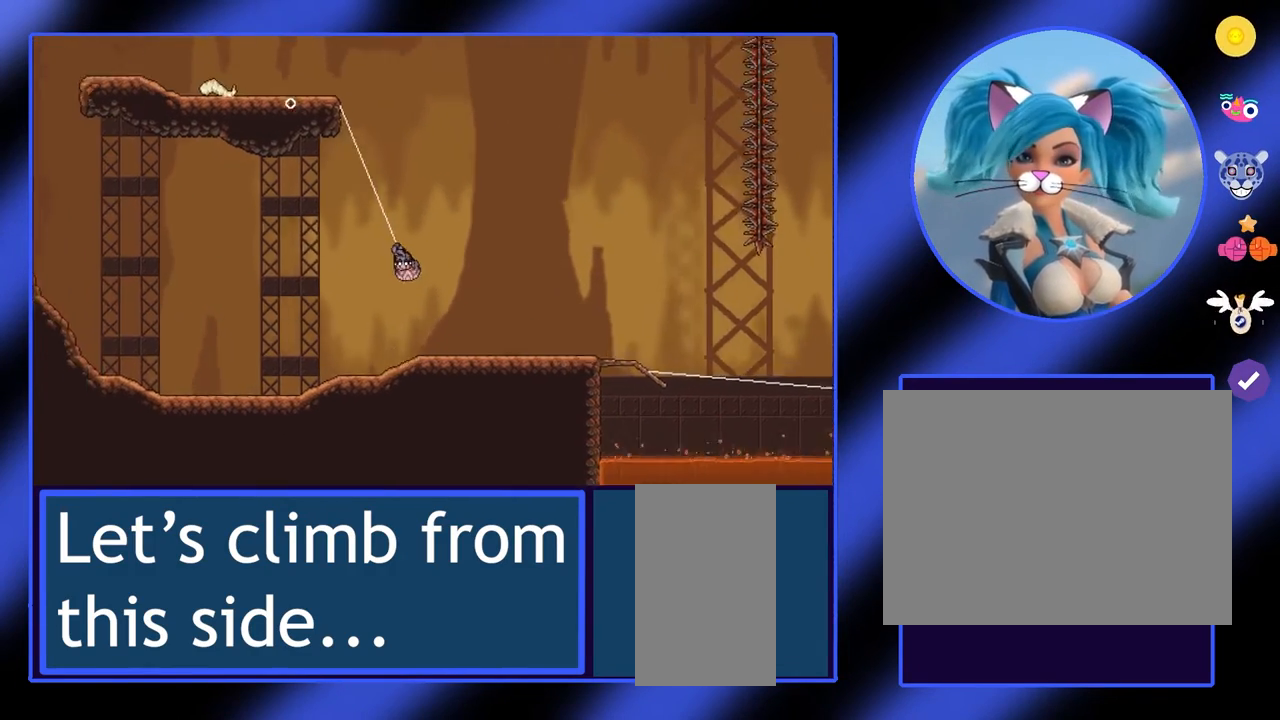
Gameplay with keyboard and mouse; each line is a JSON object with the keys and mouse buttons held at the frame after it. "events" lists presses ("down") and releases ("up") of "a", "ctrl", "d", "e", "f", "q", "r", "s", "shift", "space", "tab", "w", "mouse_left", "mouse_wheel", "mouse_right", "mouse_mb4" and "mouse_mb5" between this image and that frame as [ms after this image, input, new state], when the widget could be followed in between. "mouse_left", "mouse_wheel", "mouse_right", "mouse_mb4", "mouse_mb5" = the "left", "wheel", "right", "mb4", "mb5" buttons of the "mouse" list. No other keys are recorded. "wheel" means that the mouse wheel is clicked or scrolled. Not read: mouse_move.
{"keys": [], "mouse": ["left"], "events": []}
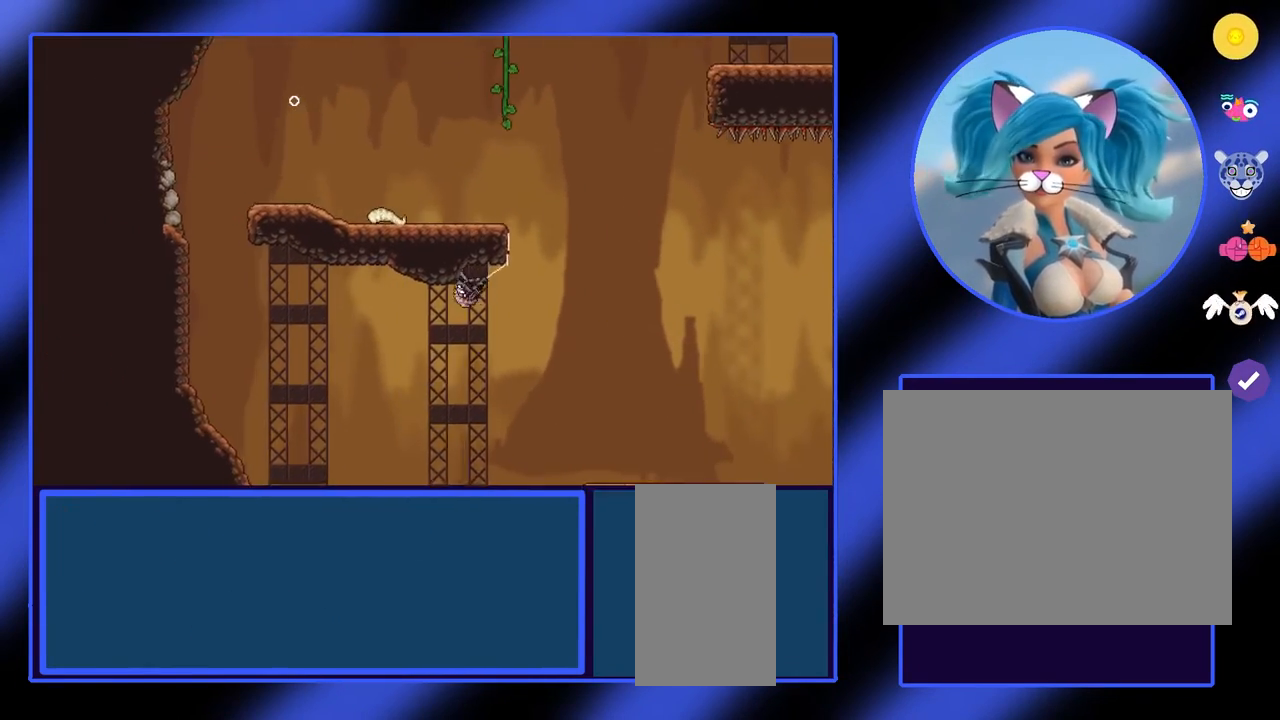
{"keys": ["a"], "mouse": ["left"], "events": [[500, "a", "down"]]}
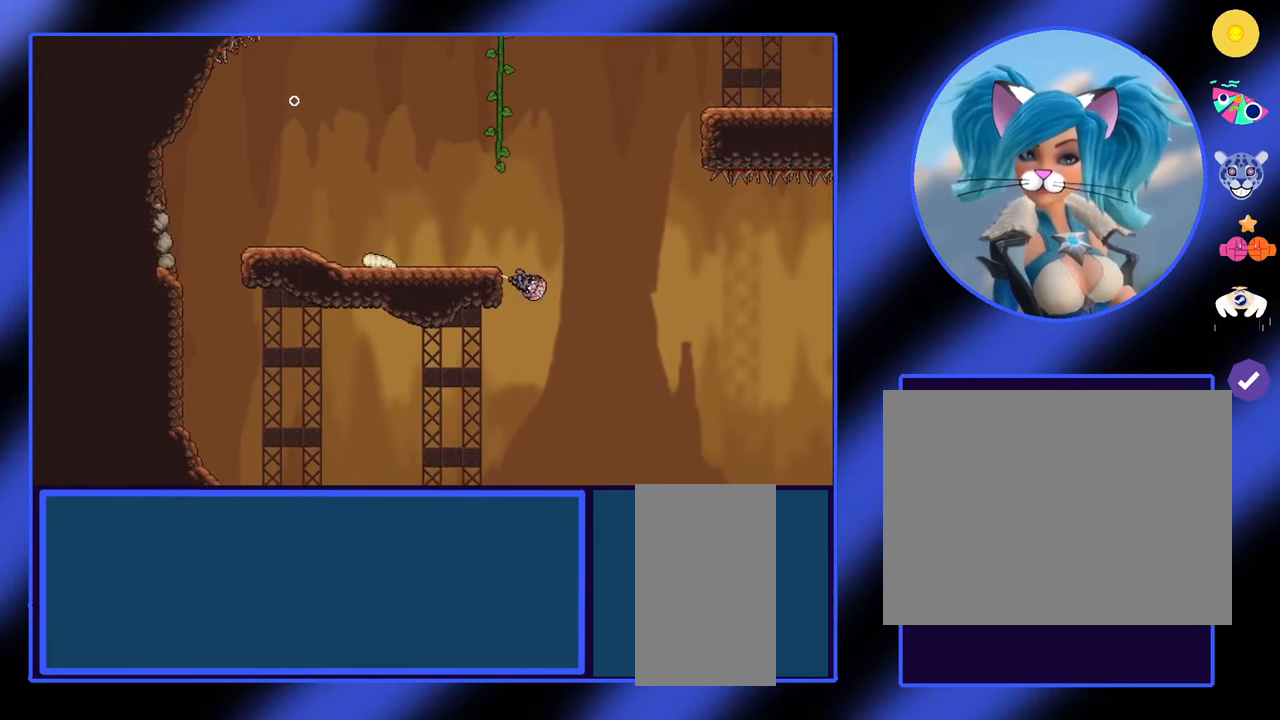
{"keys": ["a"], "mouse": [], "events": [[467, "mouse_left", "up"]]}
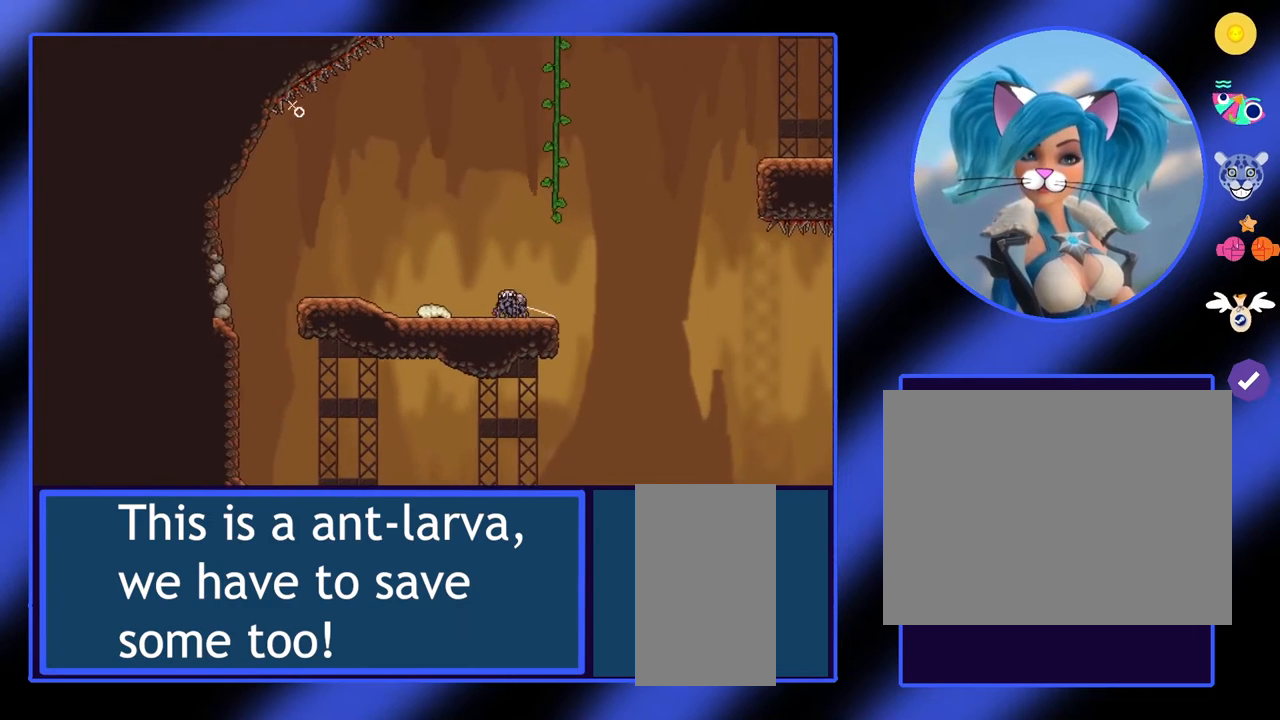
{"keys": [], "mouse": [], "events": [[167, "a", "up"]]}
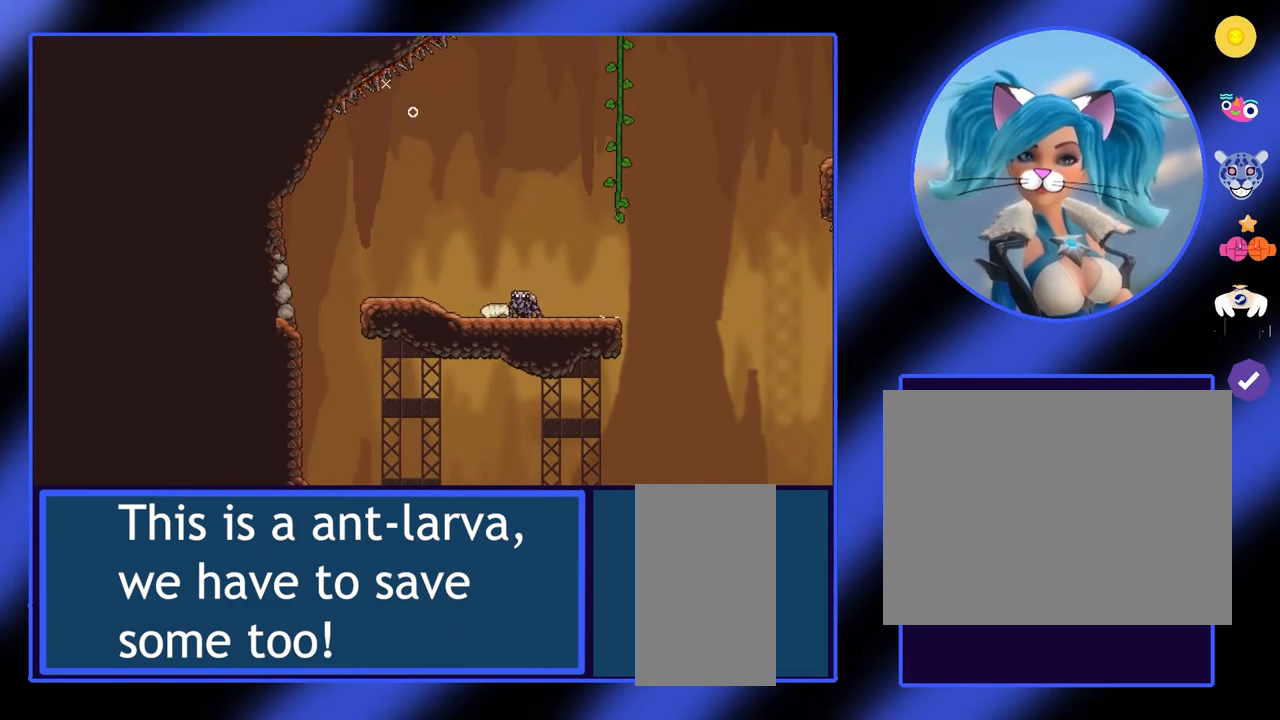
{"keys": [], "mouse": [], "events": []}
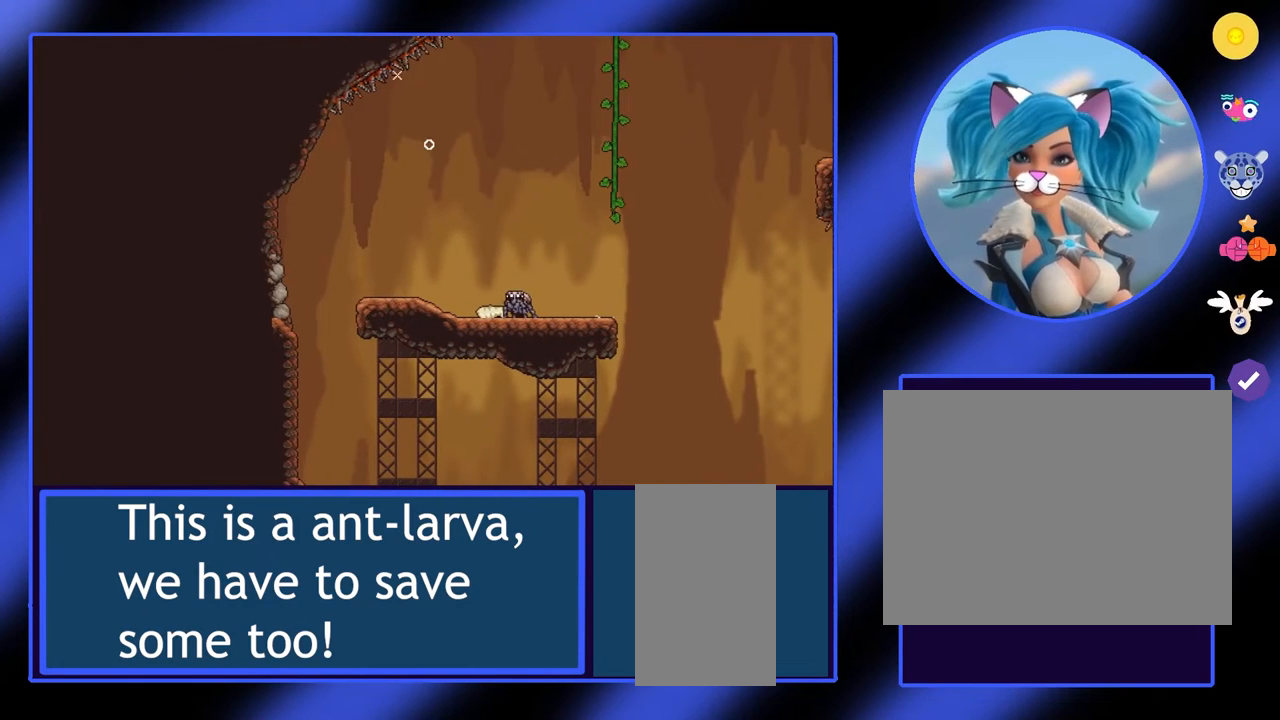
{"keys": [], "mouse": [], "events": []}
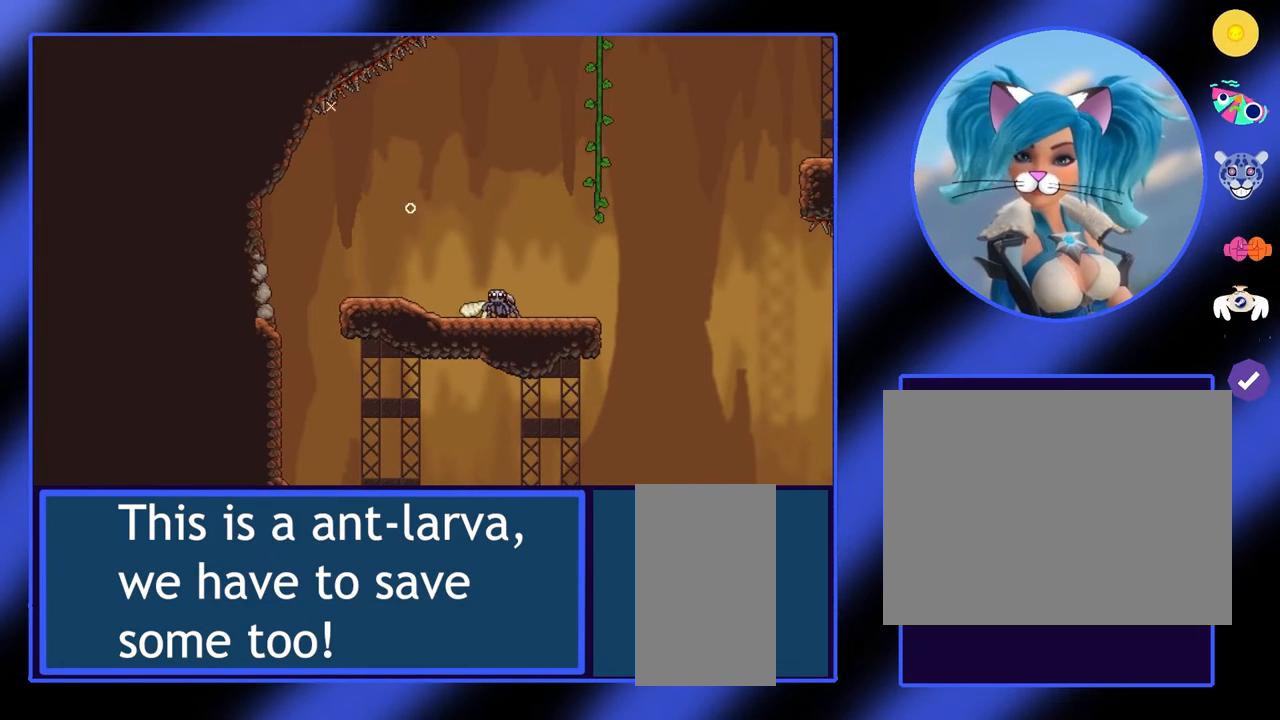
{"keys": [], "mouse": [], "events": []}
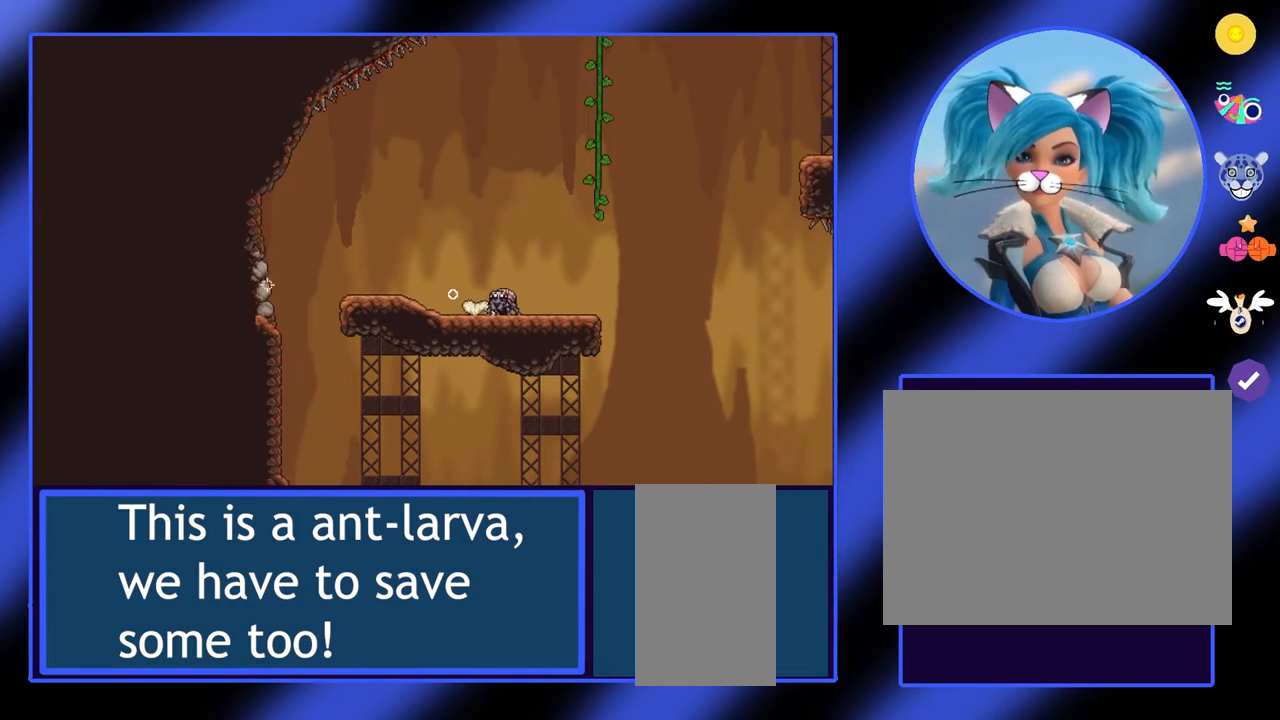
{"keys": [], "mouse": [], "events": [[133, "a", "down"], [300, "a", "up"]]}
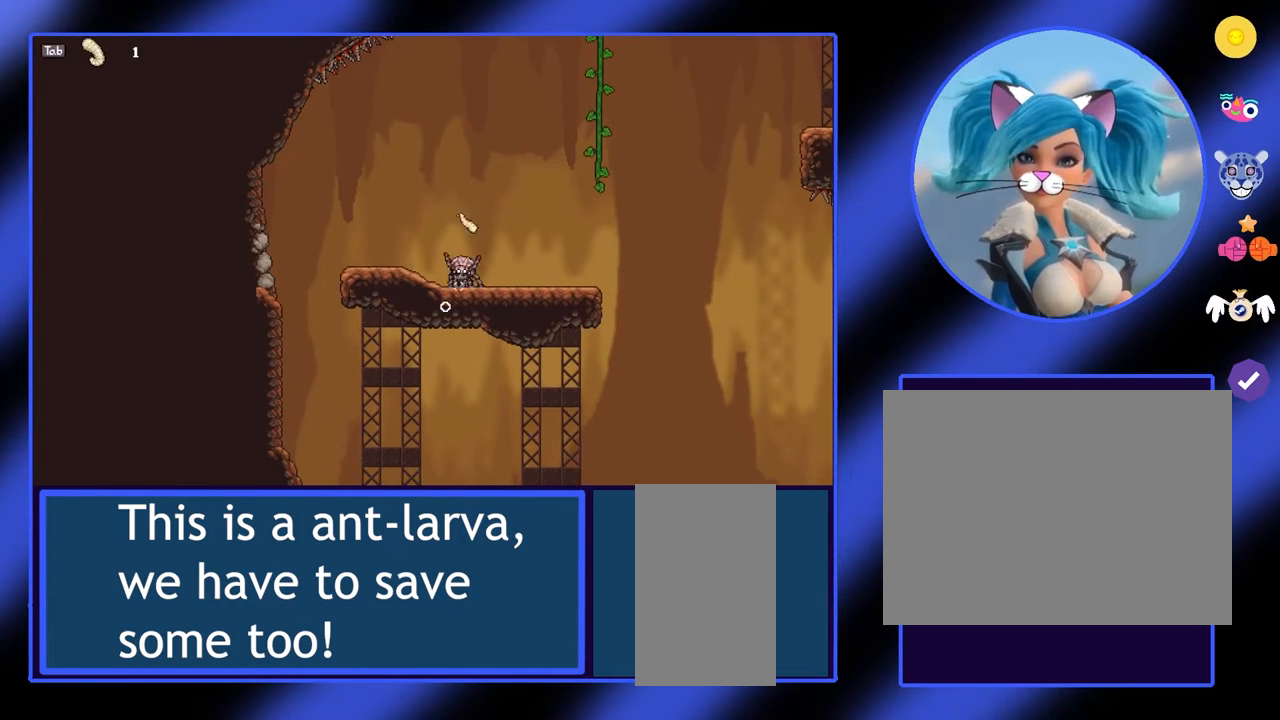
{"keys": ["a"], "mouse": [], "events": [[100, "a", "down"]]}
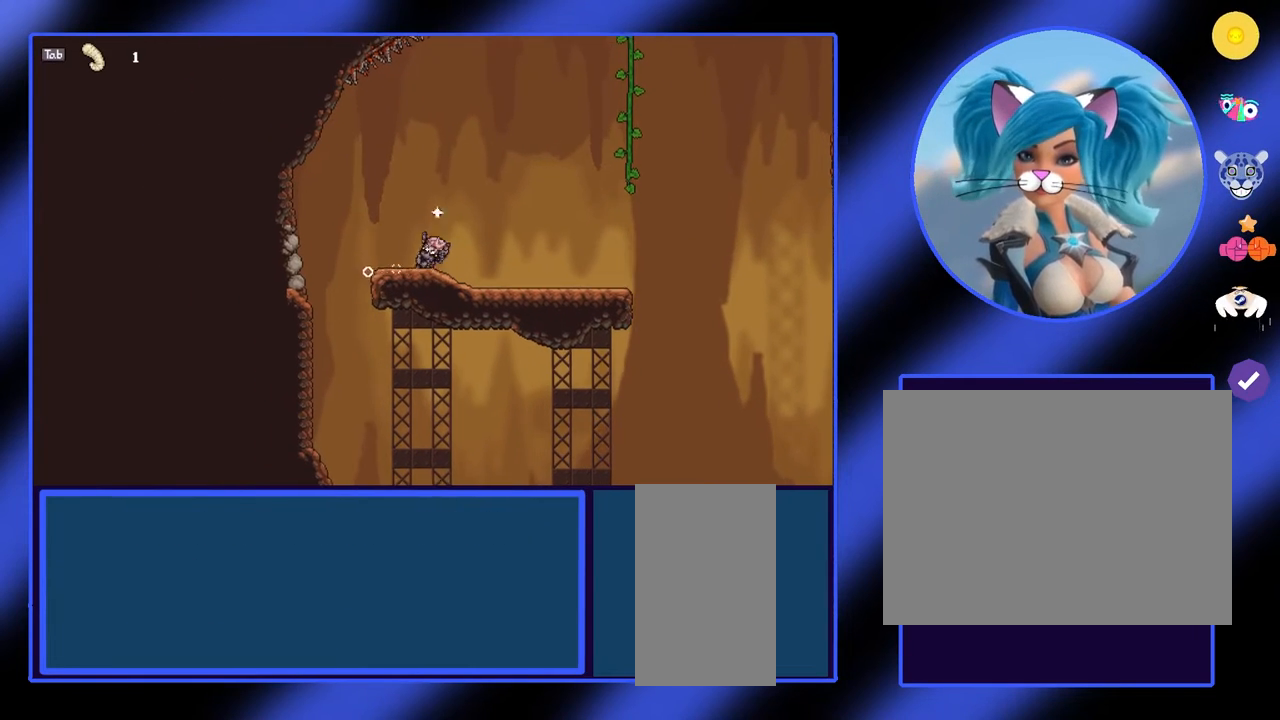
{"keys": [], "mouse": [], "events": [[33, "a", "up"]]}
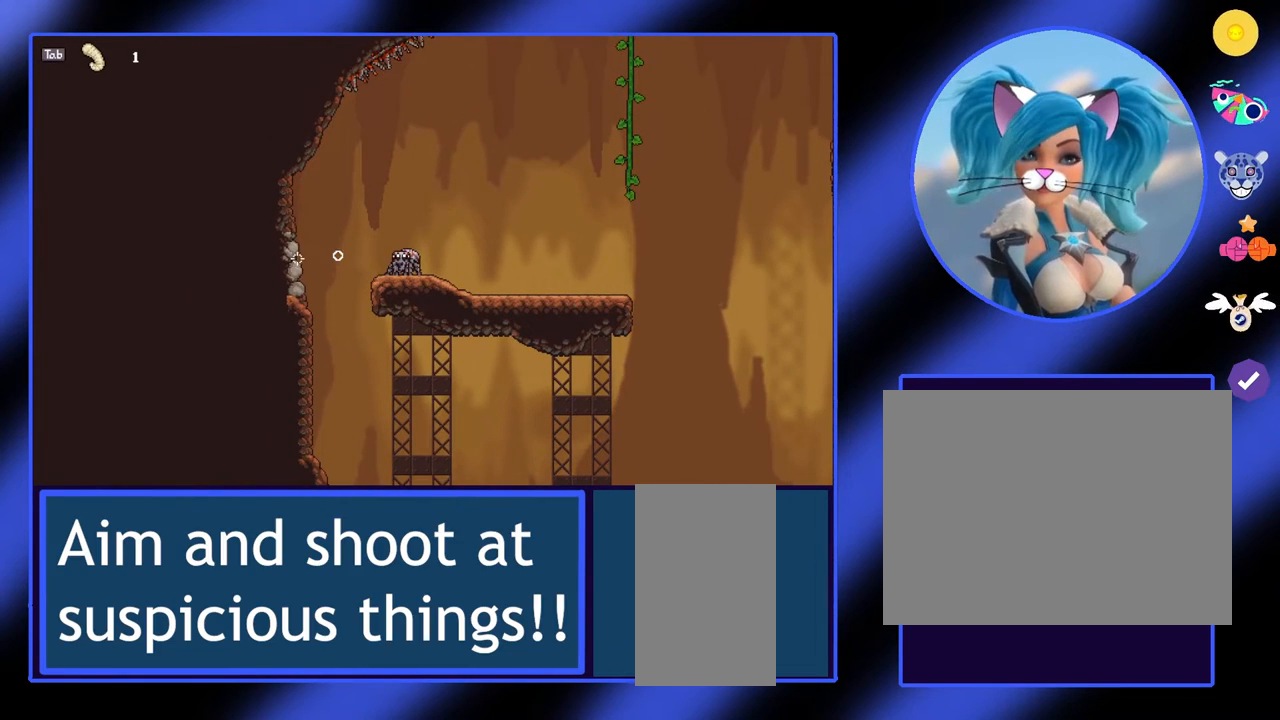
{"keys": [], "mouse": [], "events": []}
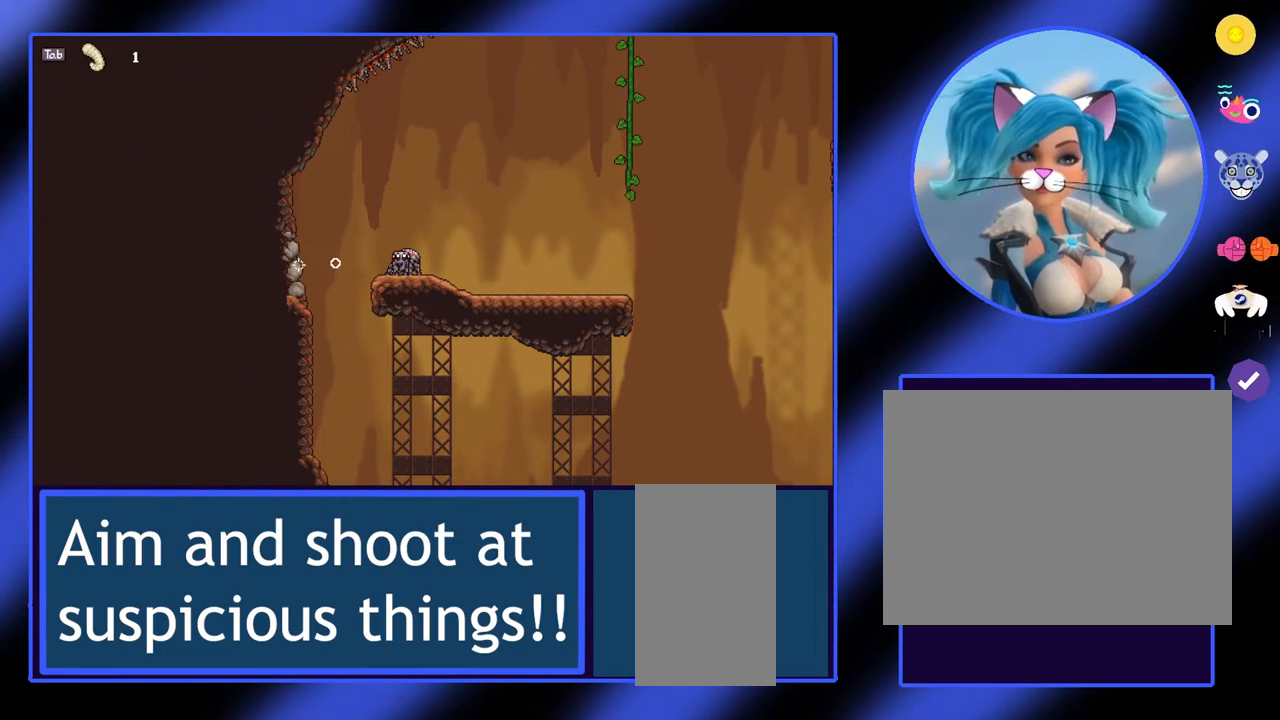
{"keys": [], "mouse": [], "events": []}
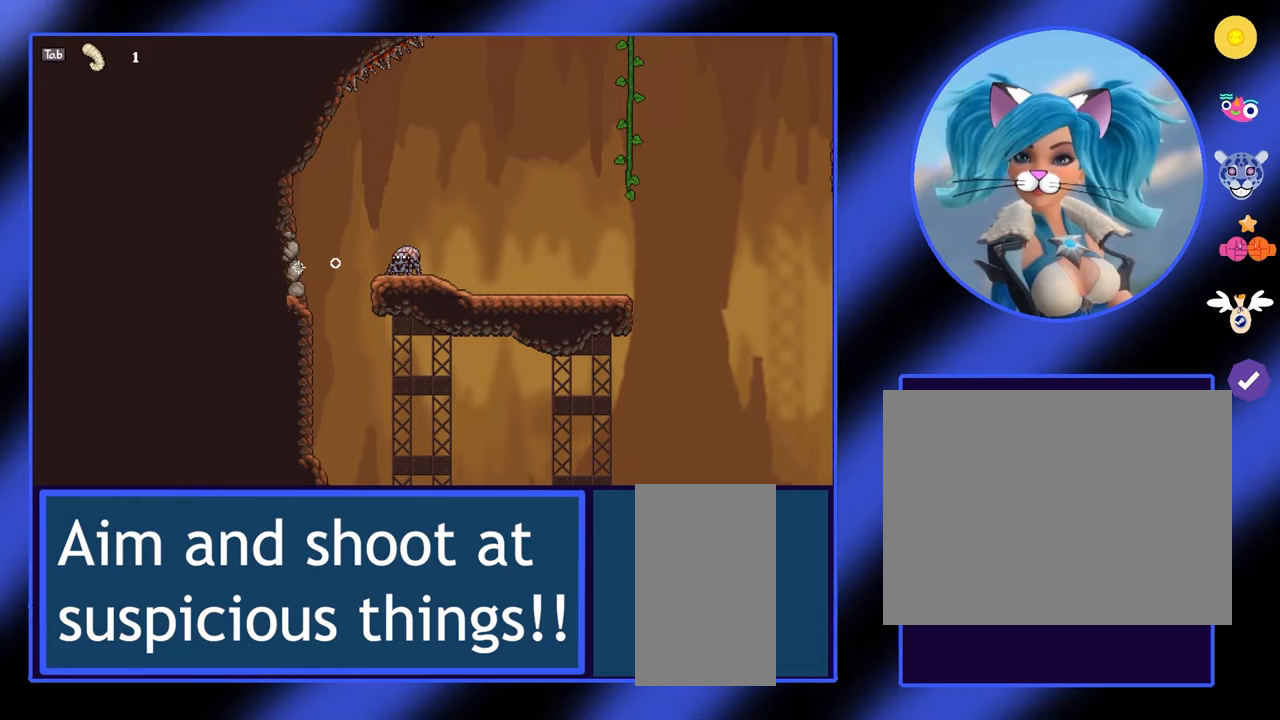
{"keys": [], "mouse": [], "events": [[233, "e", "down"], [300, "e", "up"]]}
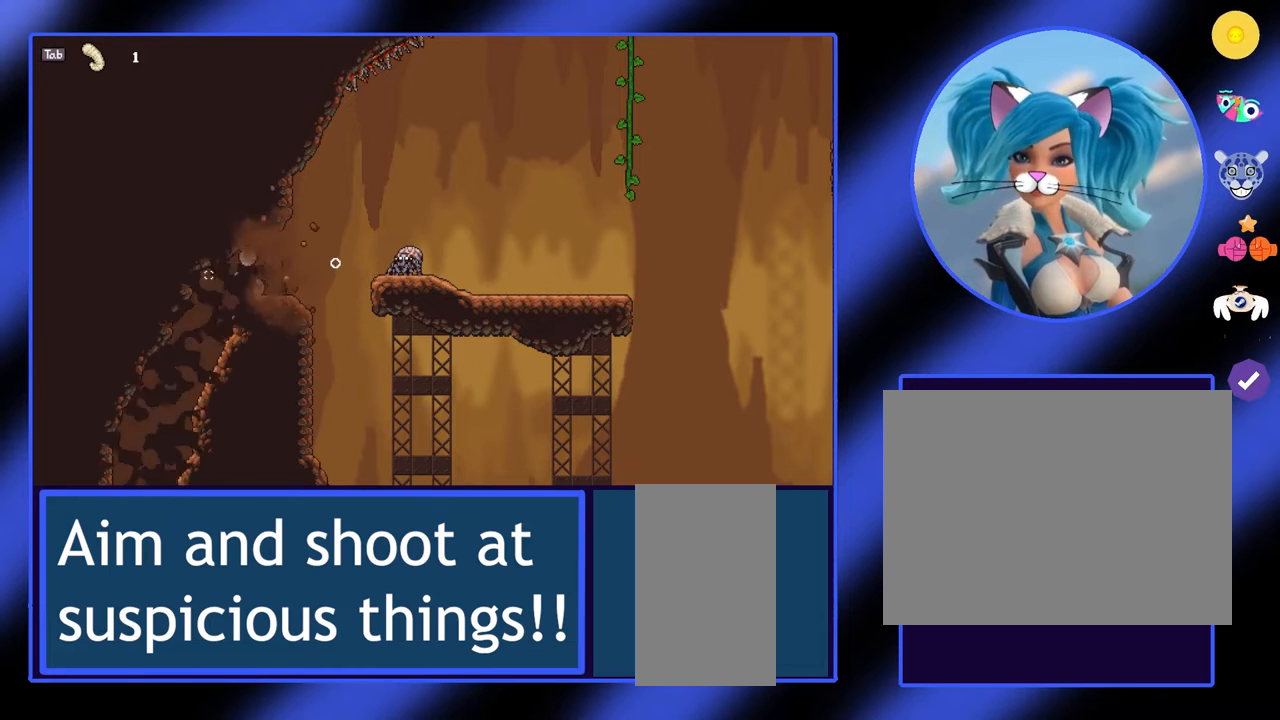
{"keys": [], "mouse": [], "events": []}
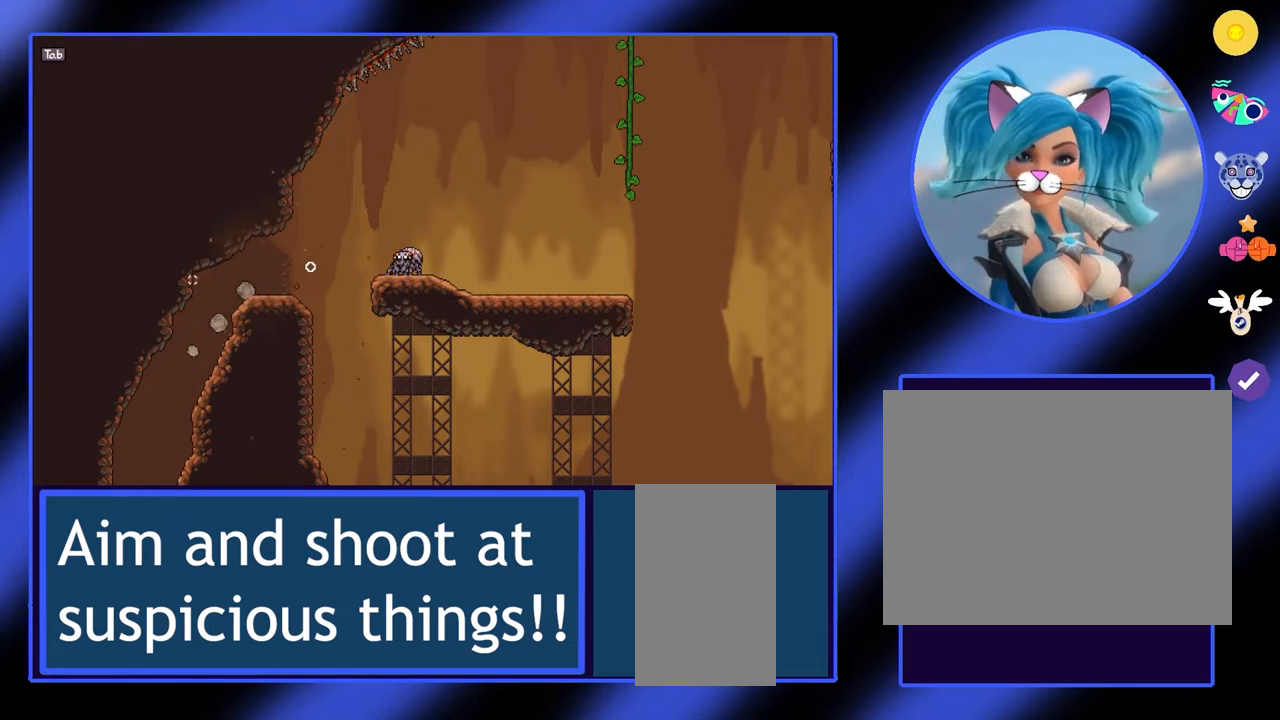
{"keys": [], "mouse": ["left"], "events": [[333, "mouse_left", "down"]]}
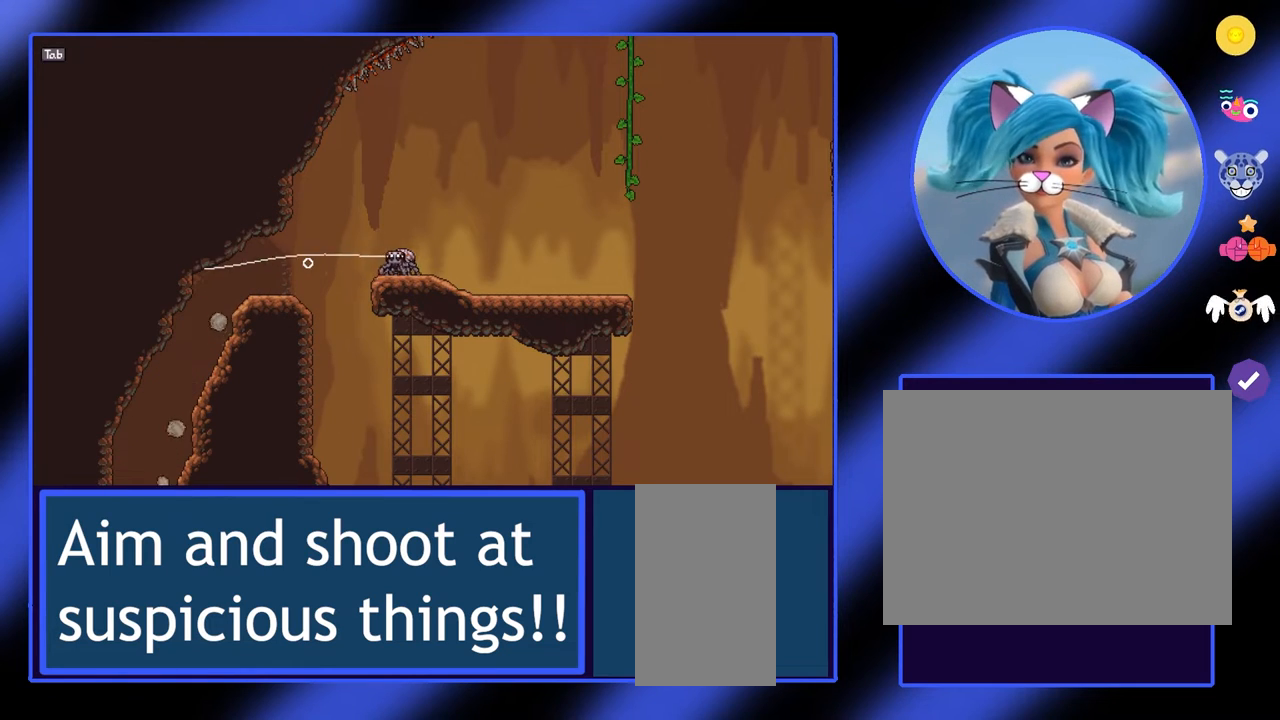
{"keys": [], "mouse": ["left"], "events": []}
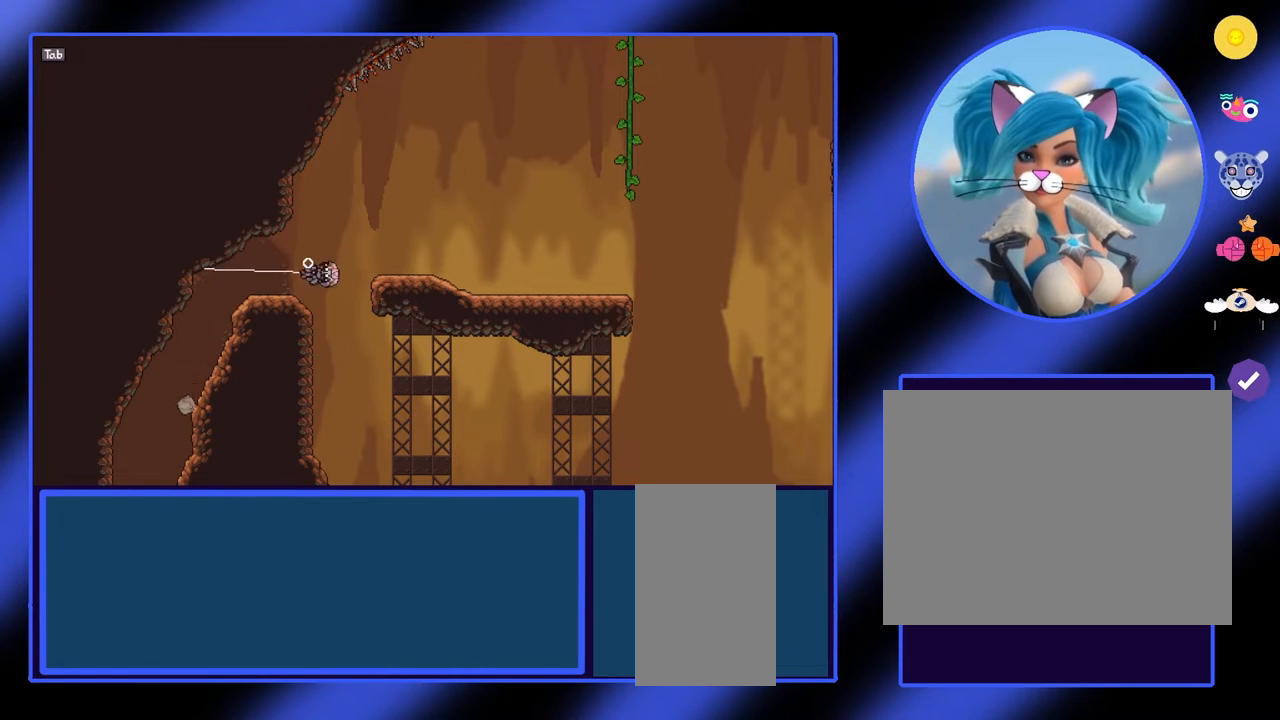
{"keys": ["a"], "mouse": [], "events": [[300, "mouse_left", "up"], [367, "a", "down"]]}
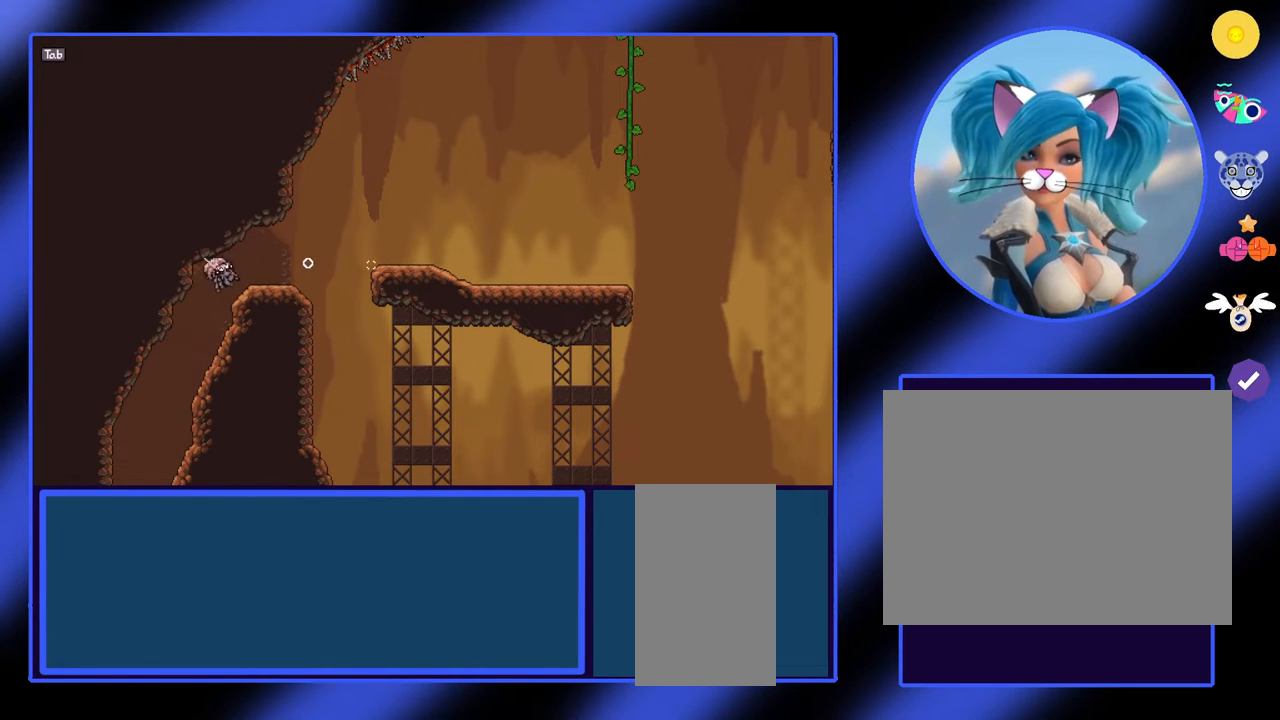
{"keys": [], "mouse": [], "events": [[100, "a", "up"]]}
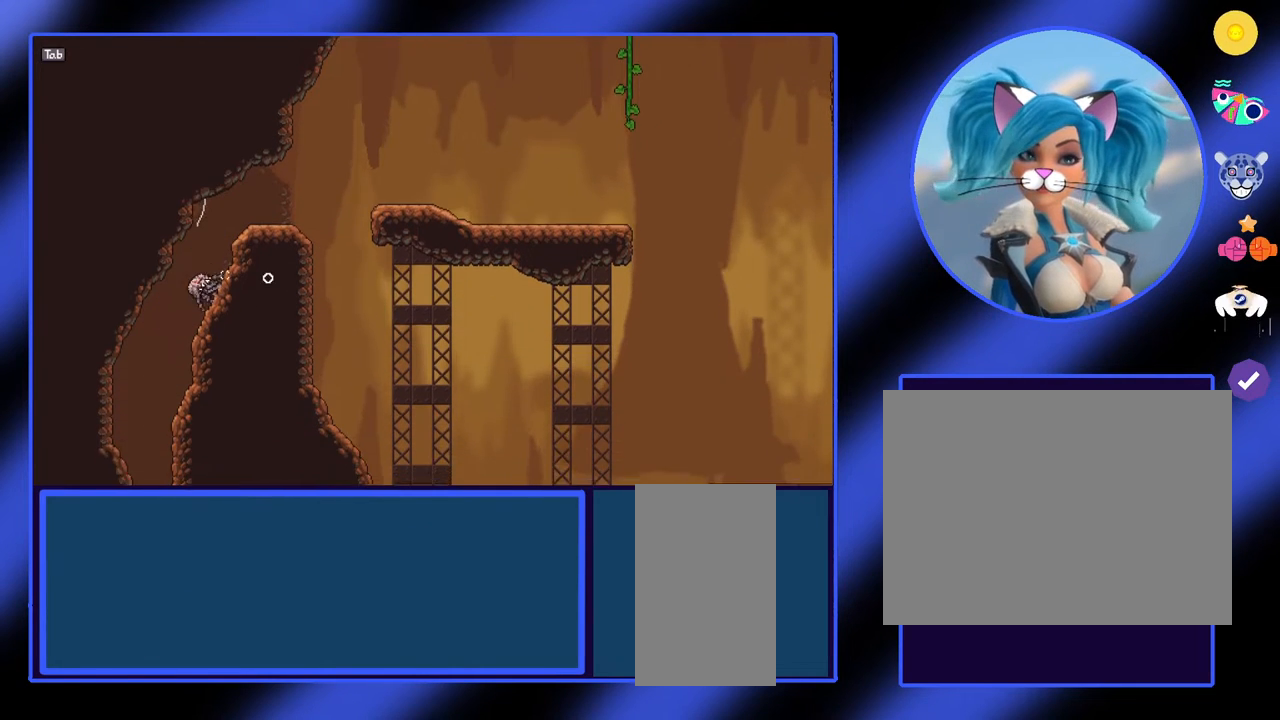
{"keys": ["a"], "mouse": [], "events": [[200, "a", "down"]]}
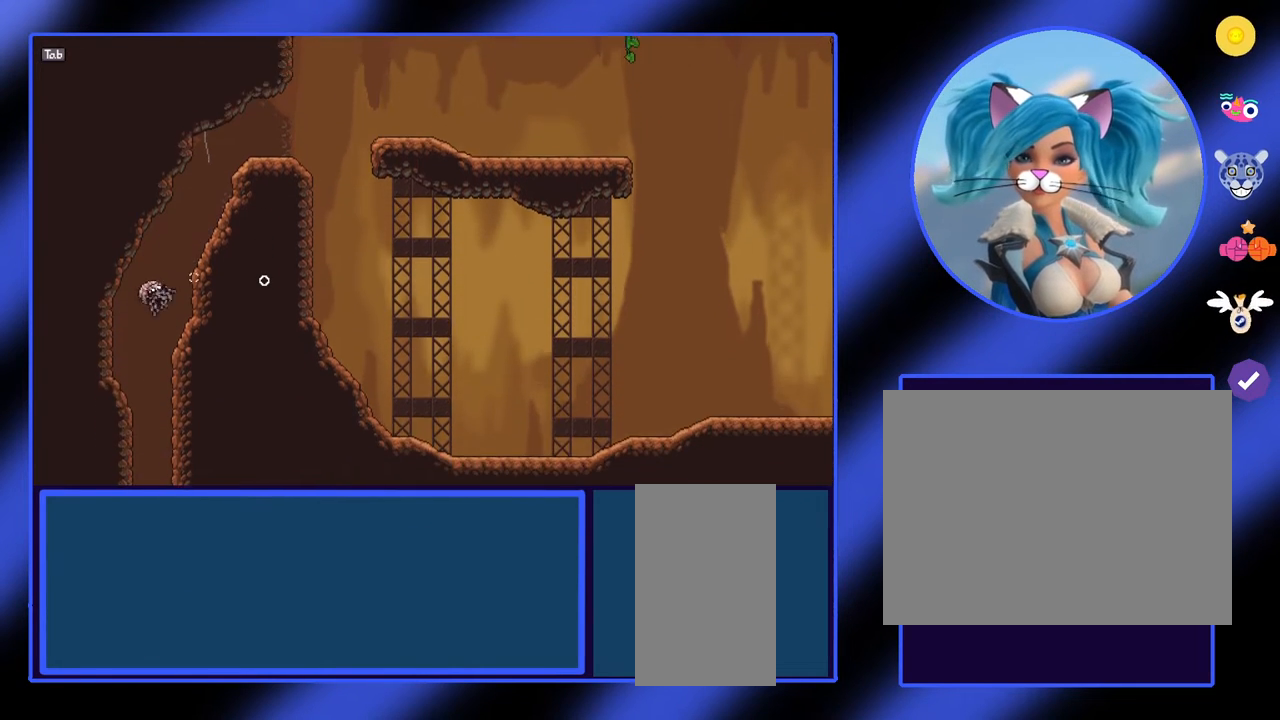
{"keys": [], "mouse": [], "events": [[133, "a", "up"], [267, "d", "down"], [467, "d", "up"]]}
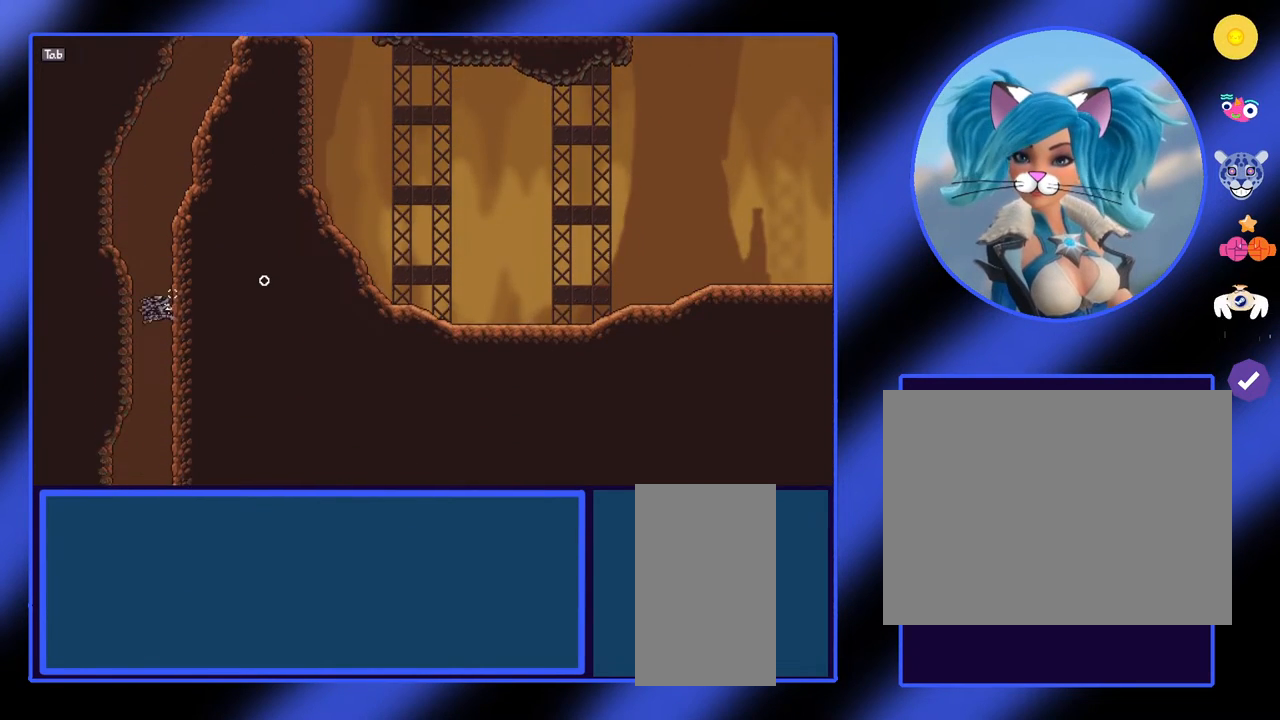
{"keys": [], "mouse": [], "events": []}
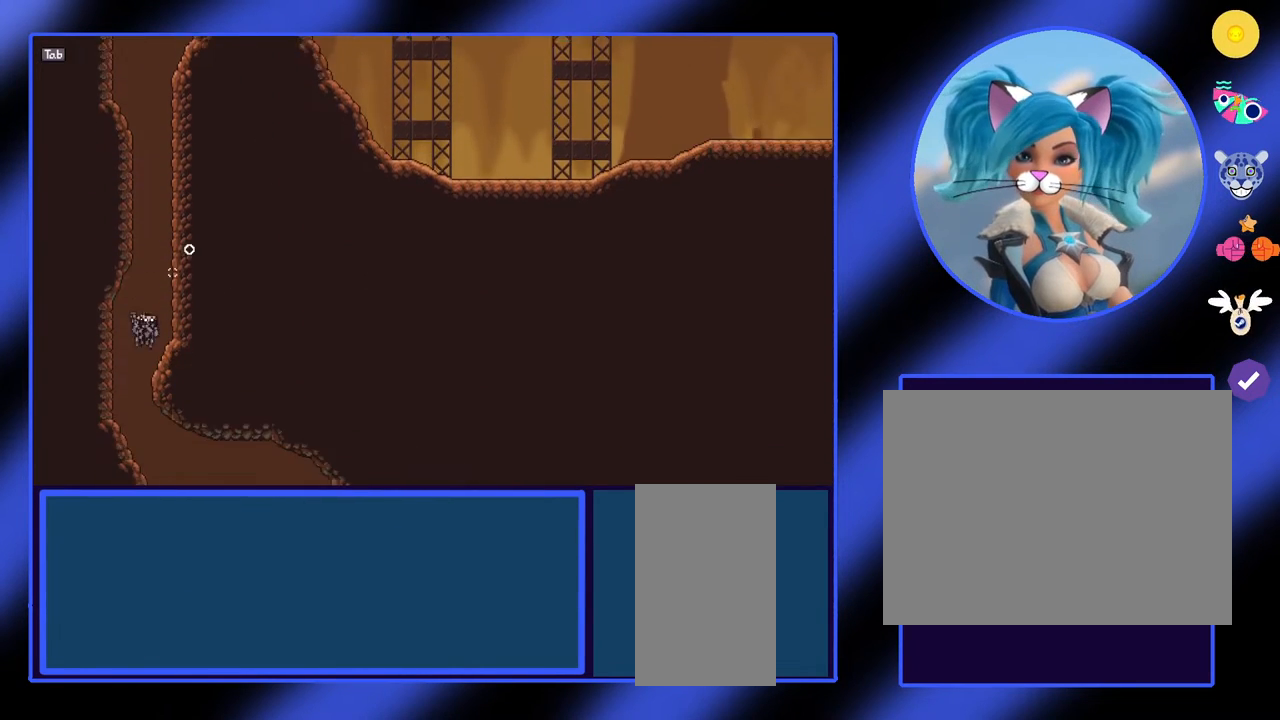
{"keys": [], "mouse": [], "events": []}
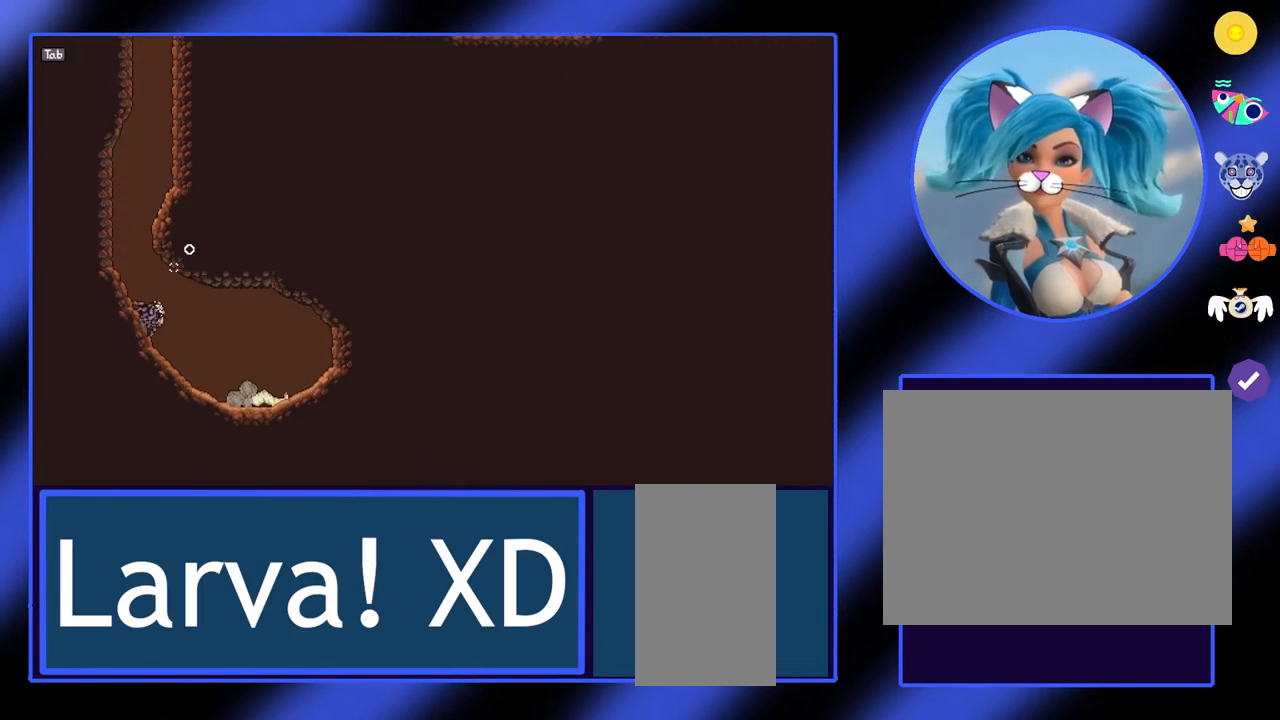
{"keys": ["d"], "mouse": [], "events": [[300, "d", "down"]]}
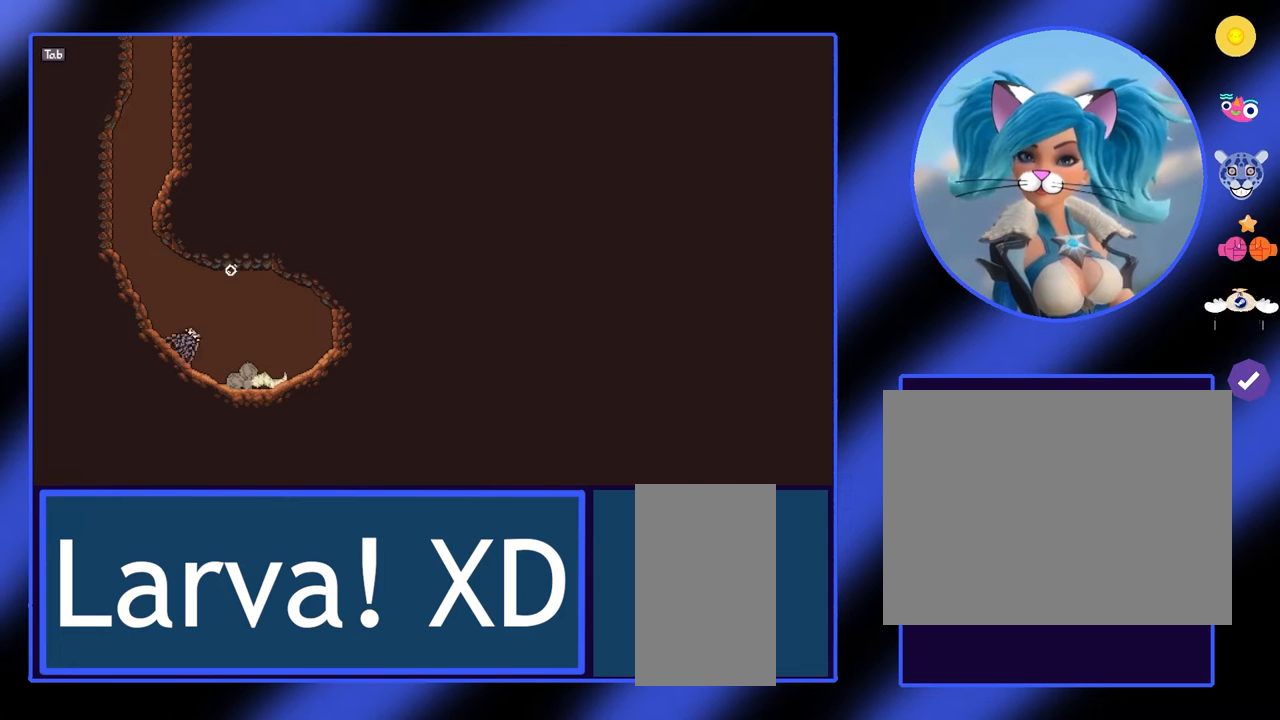
{"keys": [], "mouse": [], "events": [[367, "d", "up"]]}
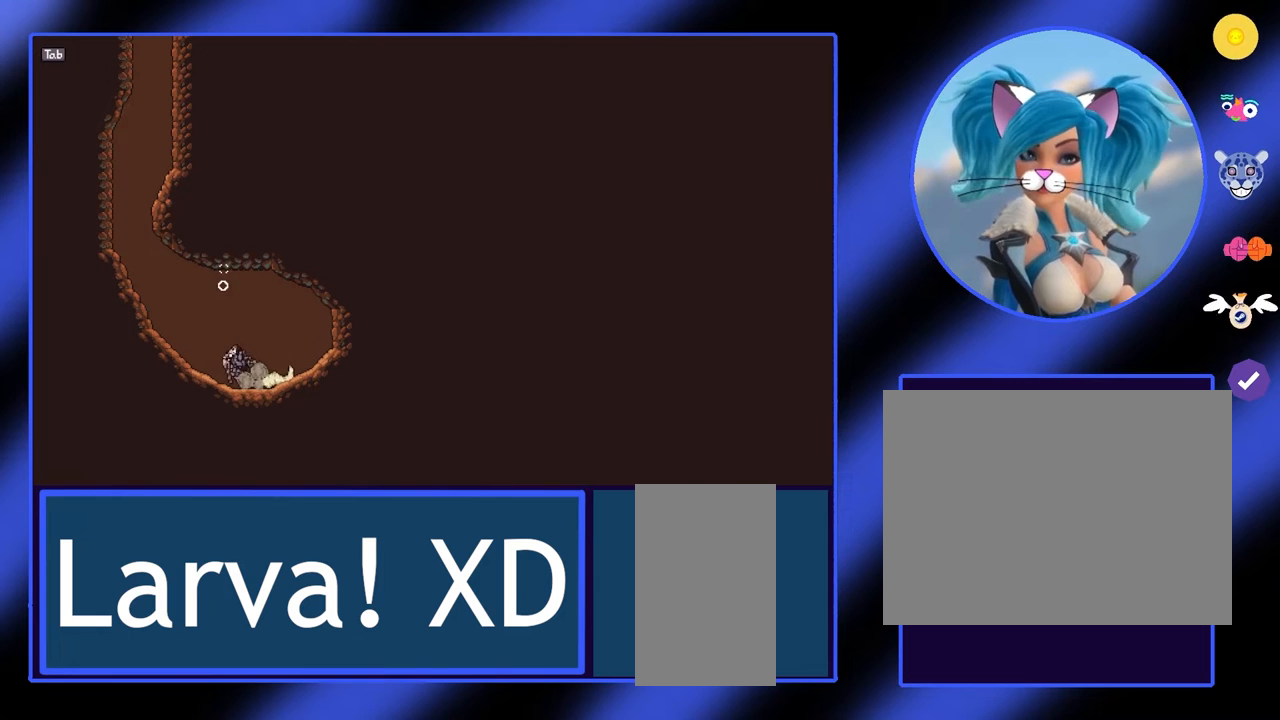
{"keys": ["d"], "mouse": [], "events": [[67, "d", "down"]]}
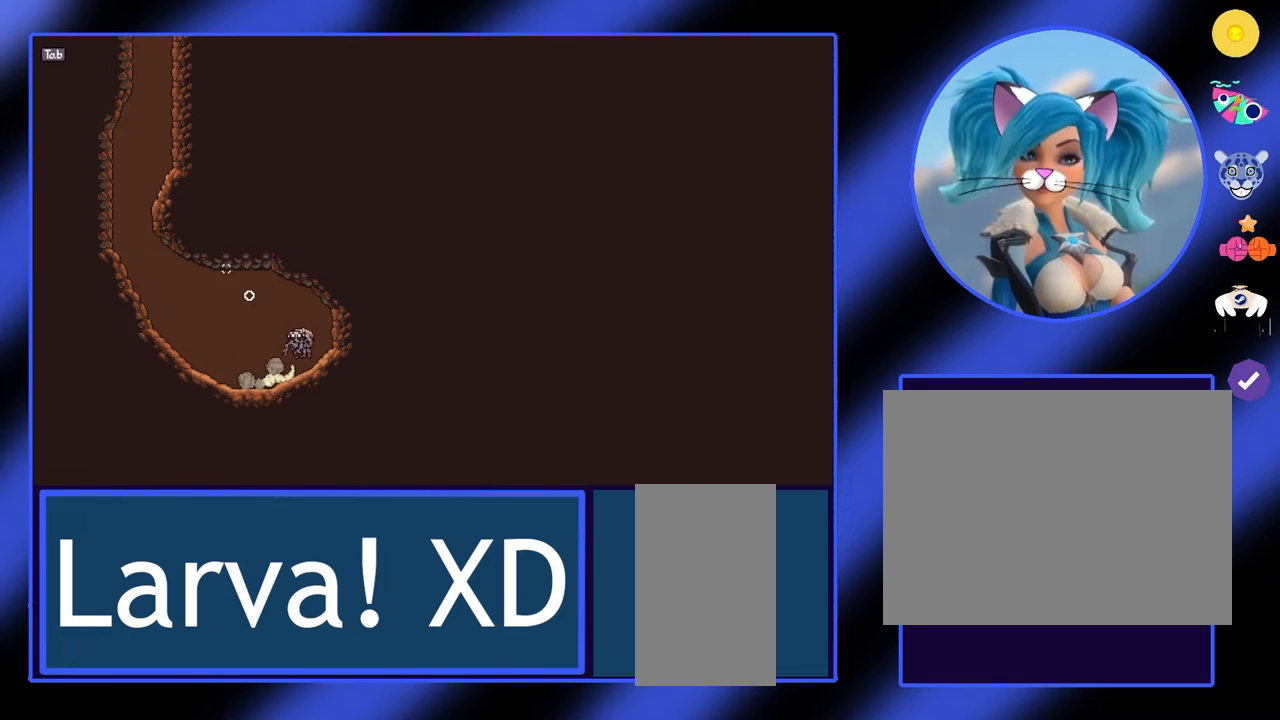
{"keys": ["a"], "mouse": [], "events": [[67, "d", "up"], [167, "a", "down"]]}
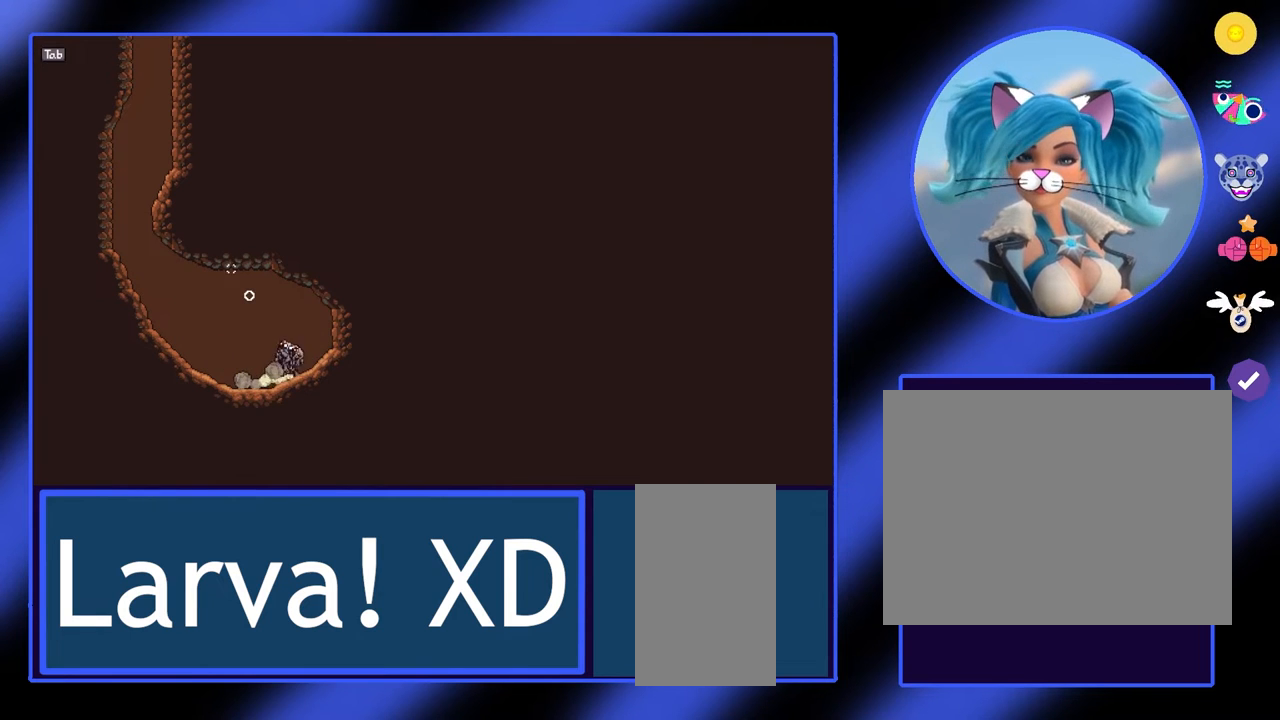
{"keys": [], "mouse": [], "events": [[400, "a", "up"]]}
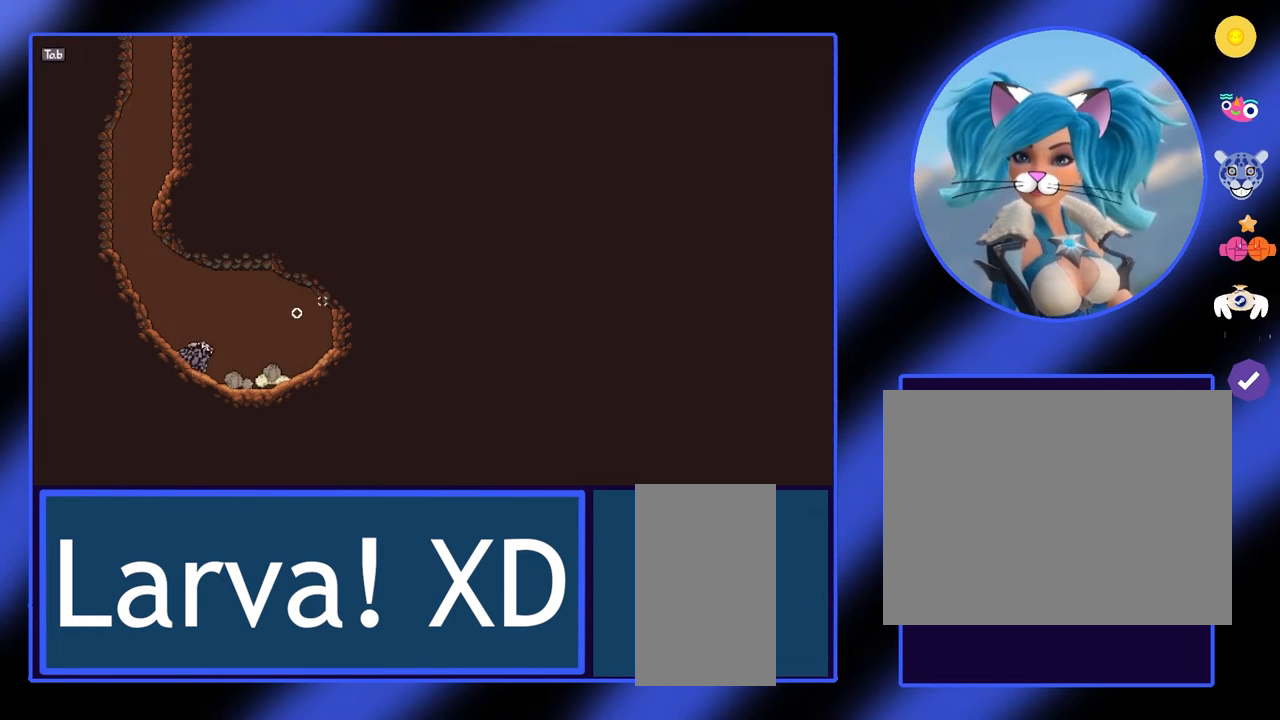
{"keys": [], "mouse": [], "events": [[67, "d", "down"], [267, "d", "up"]]}
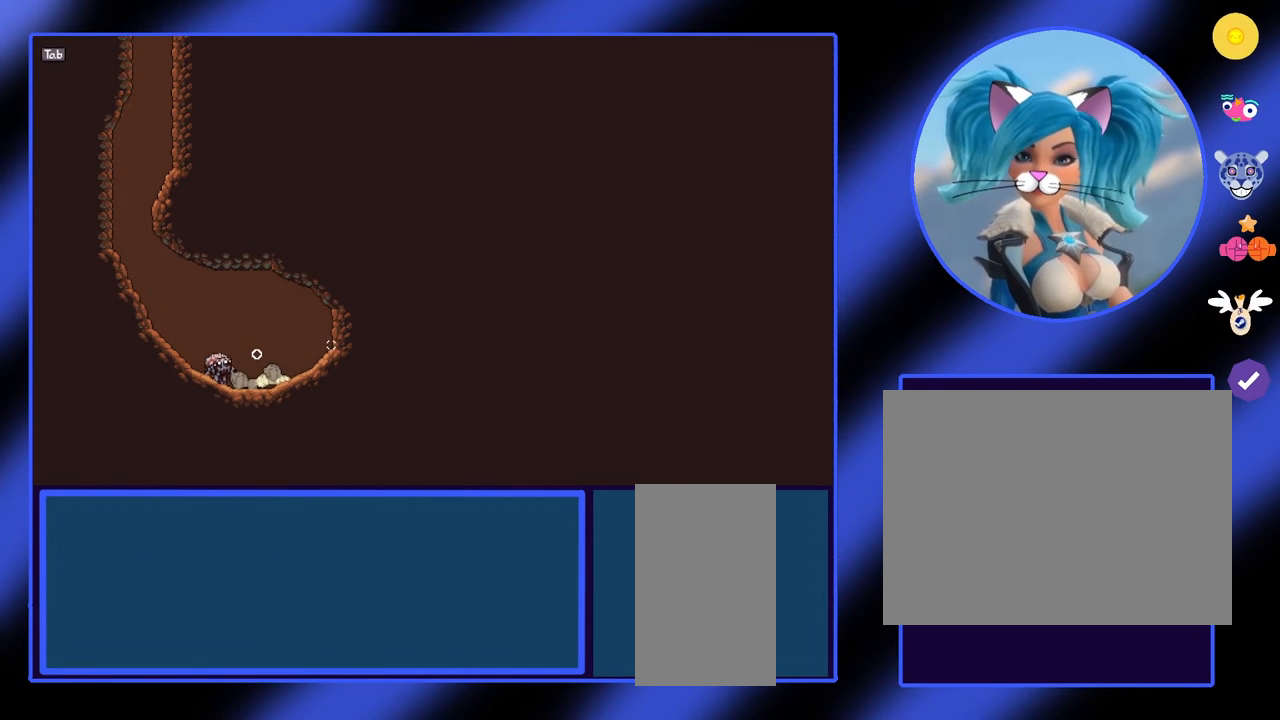
{"keys": [], "mouse": [], "events": []}
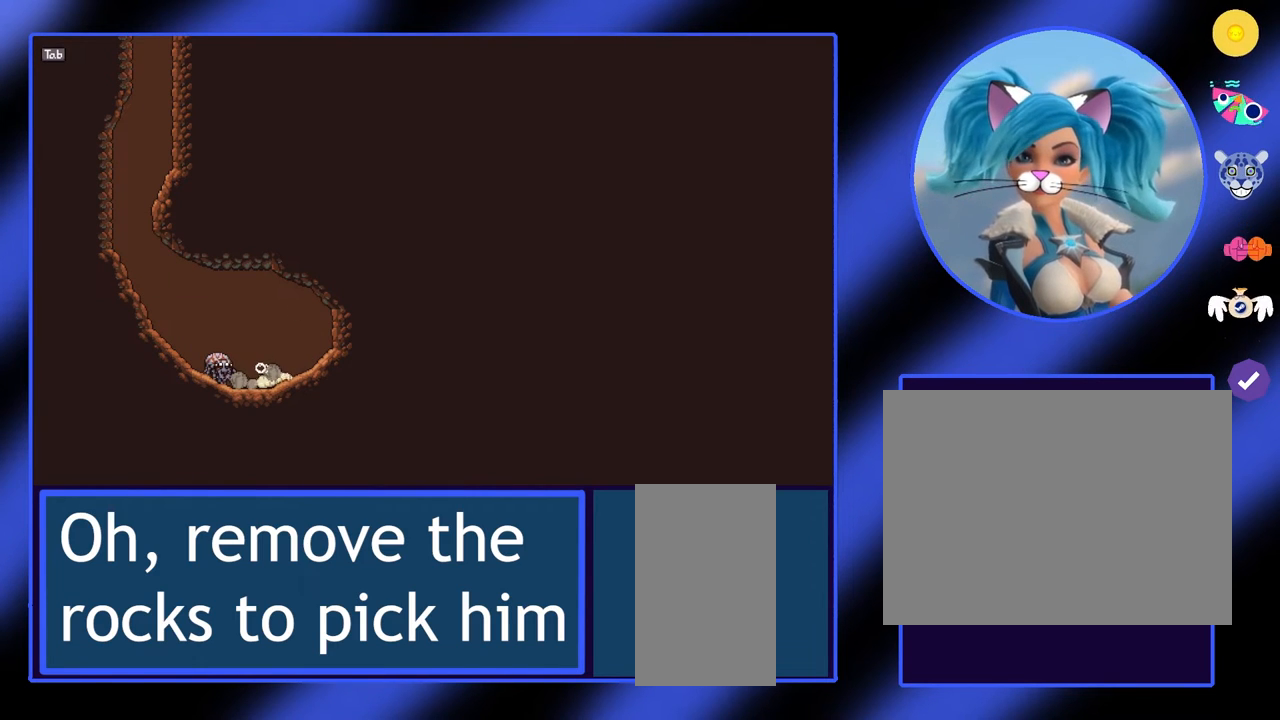
{"keys": [], "mouse": ["left"], "events": [[133, "mouse_left", "down"]]}
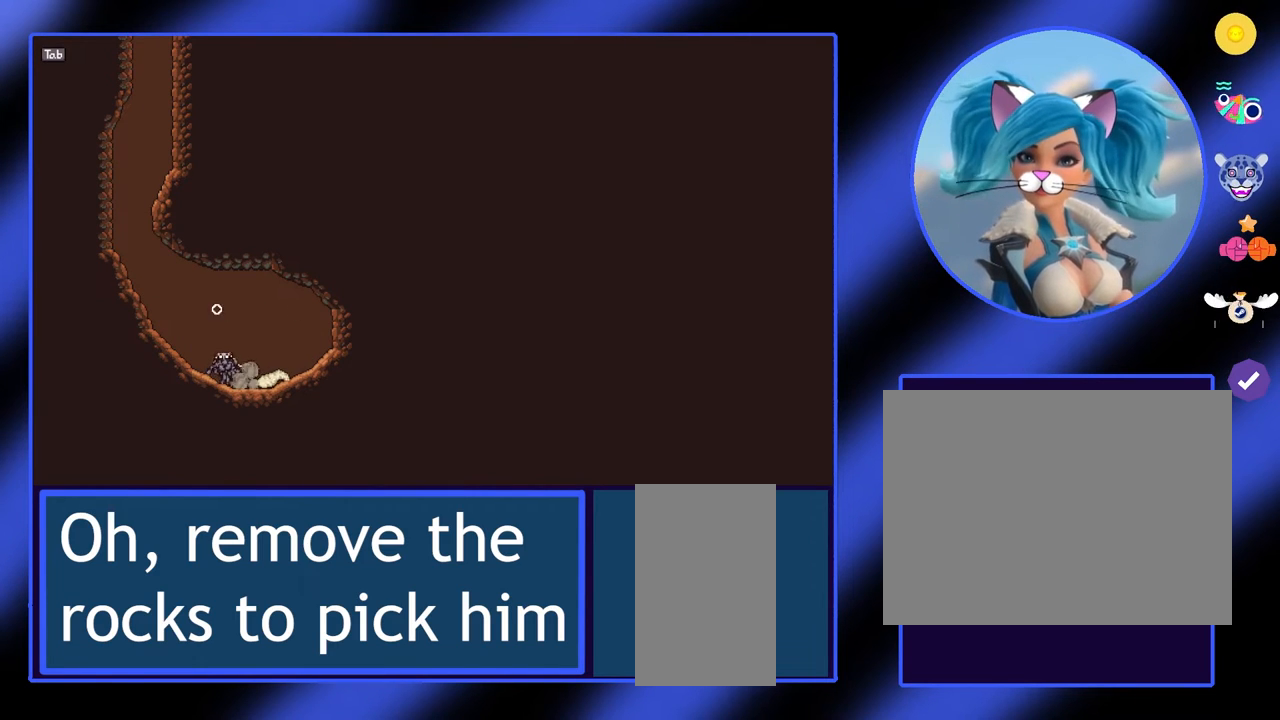
{"keys": ["a"], "mouse": ["left"], "events": [[33, "d", "down"], [200, "d", "up"], [367, "a", "down"]]}